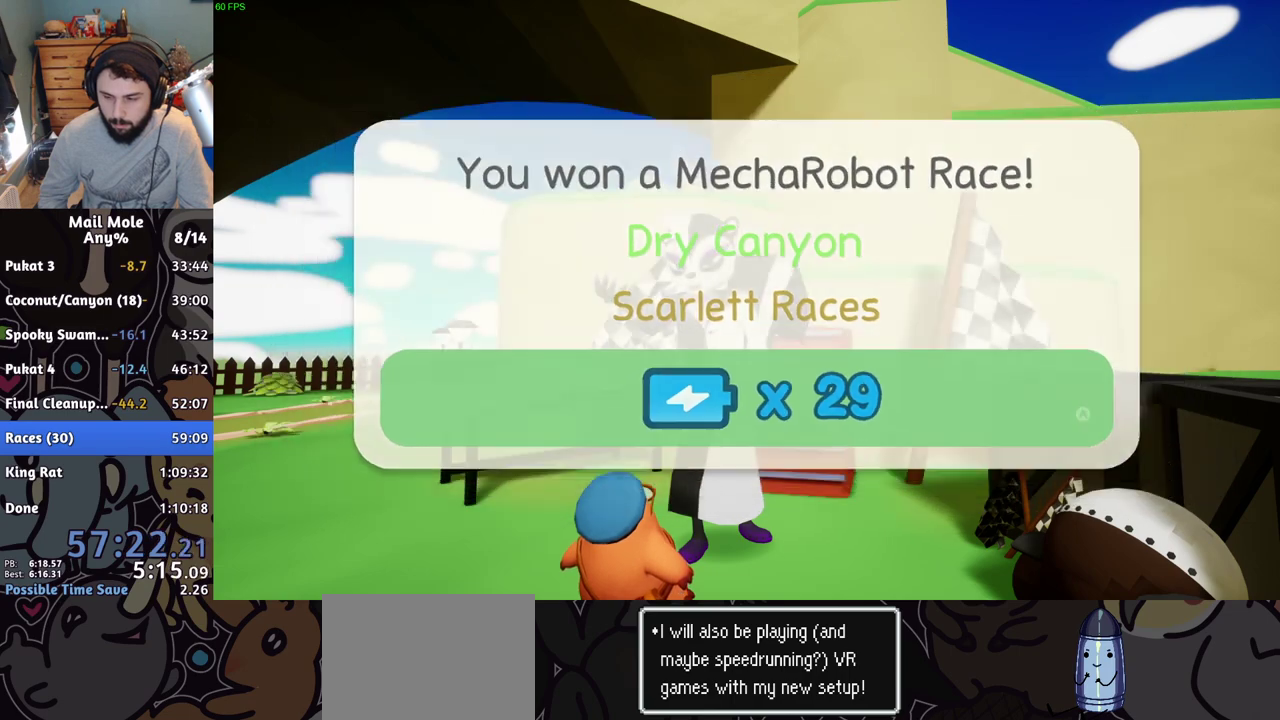
Gameplay with a controller (PlayStation layout); each line is a JSON object with the inputs held at the frame after it. "events" lists button and stick changes between this image and that frame as [ms after this image, input, new state], when the widget could be followed in between. Not read: L3 R3.
{"buttons": [], "left_stick": "center", "right_stick": "center", "events": [[50, "CROSS", "up"], [300, "TRIANGLE", "down"], [367, "TRIANGLE", "up"], [417, "TRIANGLE", "down"], [500, "TRIANGLE", "up"]]}
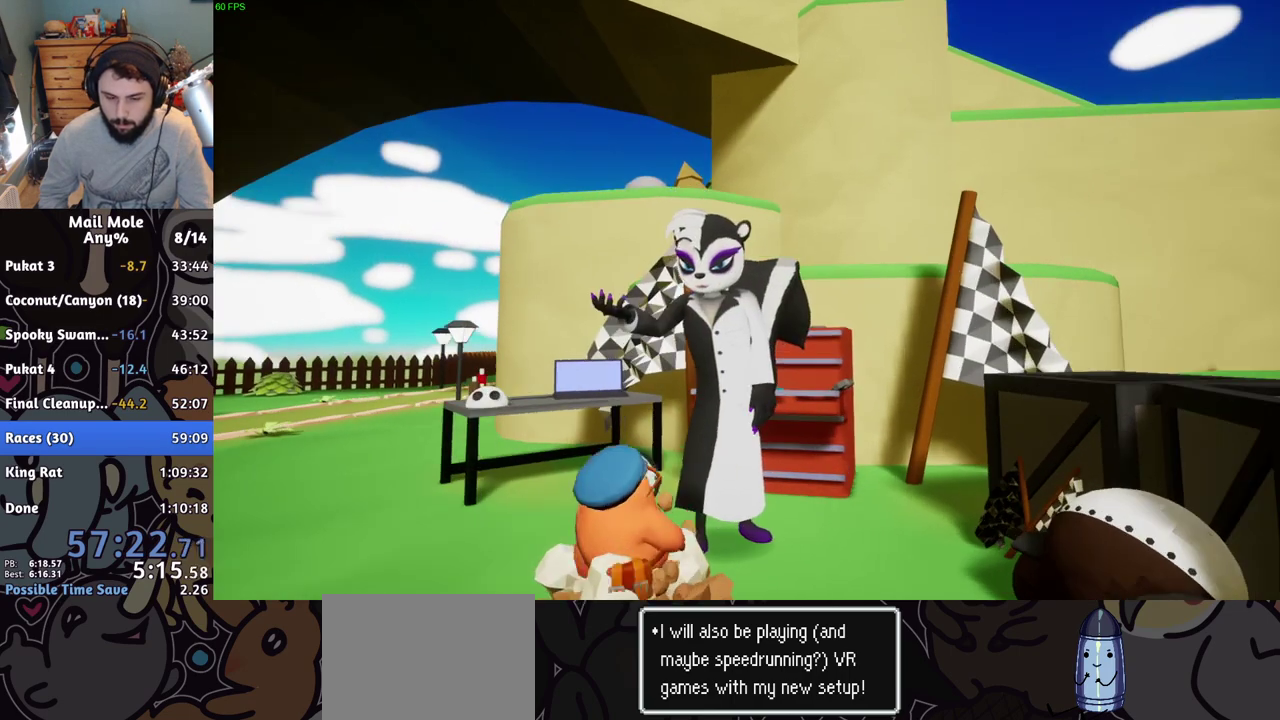
{"buttons": [], "left_stick": "center", "right_stick": "center", "events": []}
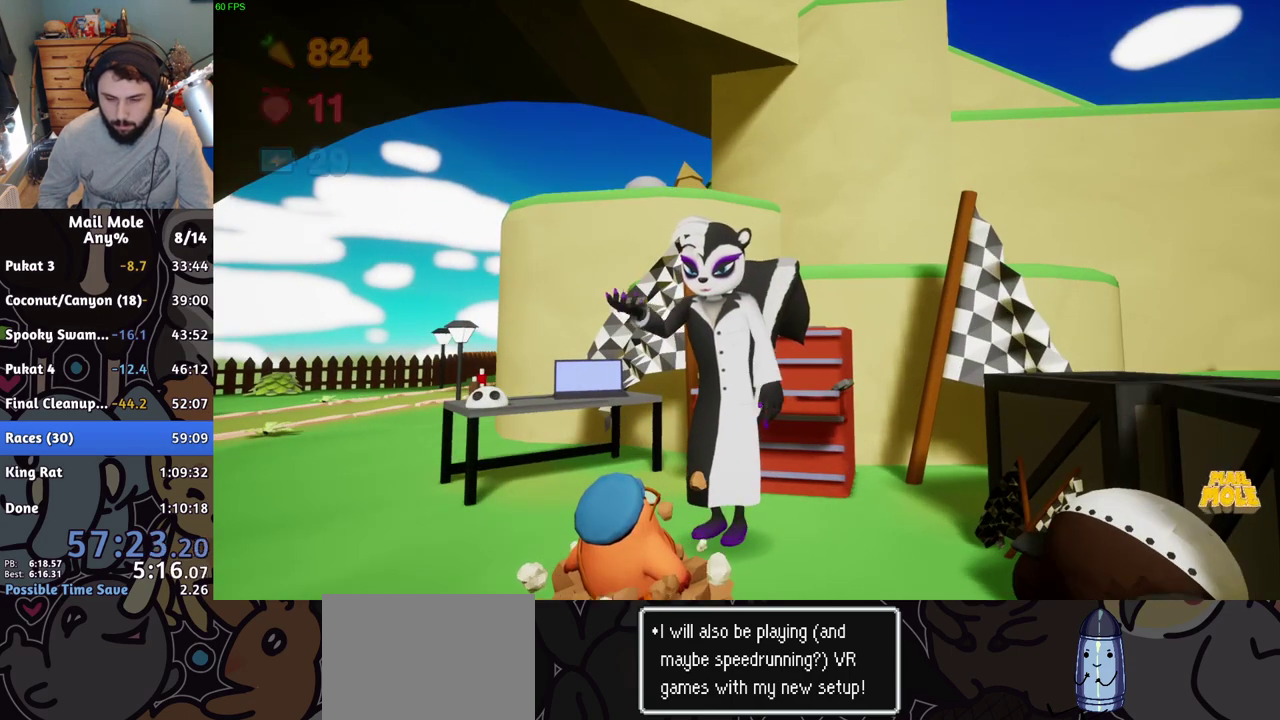
{"buttons": ["DPAD_RIGHT"], "left_stick": "center", "right_stick": "center", "events": [[317, "DPAD_RIGHT", "down"], [400, "DPAD_RIGHT", "up"], [484, "DPAD_RIGHT", "down"]]}
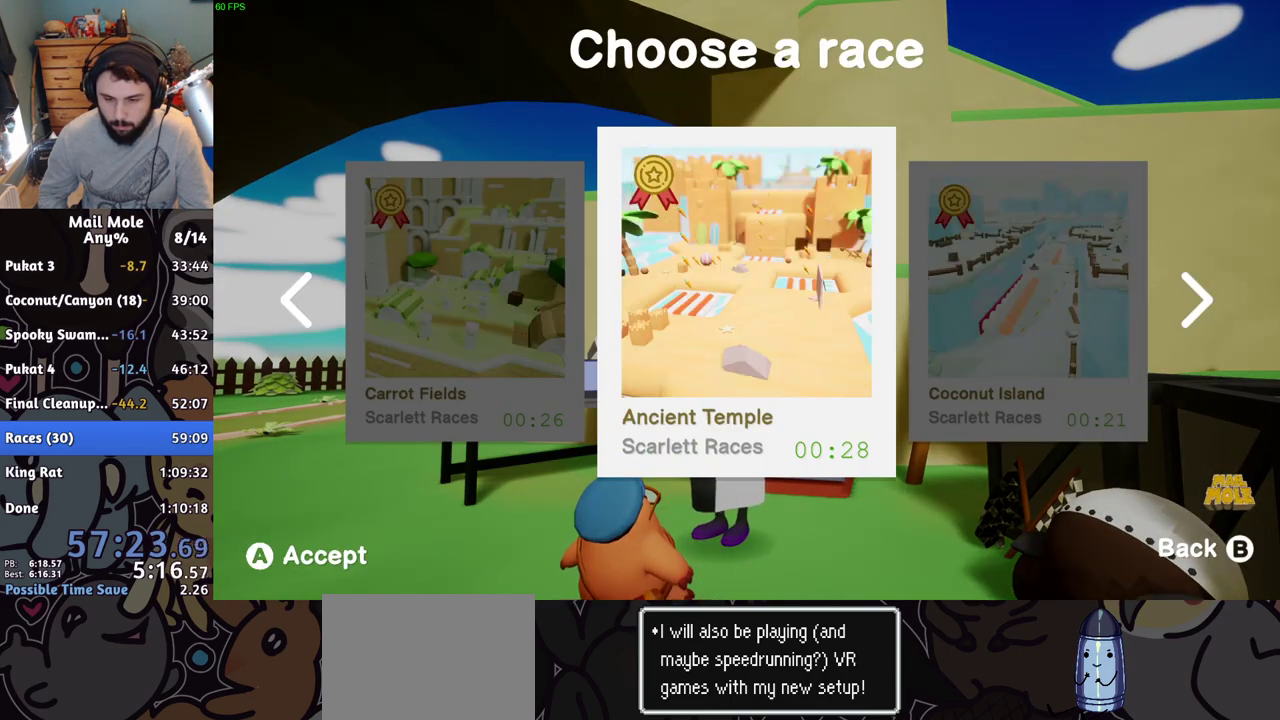
{"buttons": ["DPAD_RIGHT"], "left_stick": "center", "right_stick": "center", "events": [[217, "DPAD_RIGHT", "up"], [284, "DPAD_RIGHT", "down"], [384, "DPAD_RIGHT", "up"], [484, "DPAD_RIGHT", "down"]]}
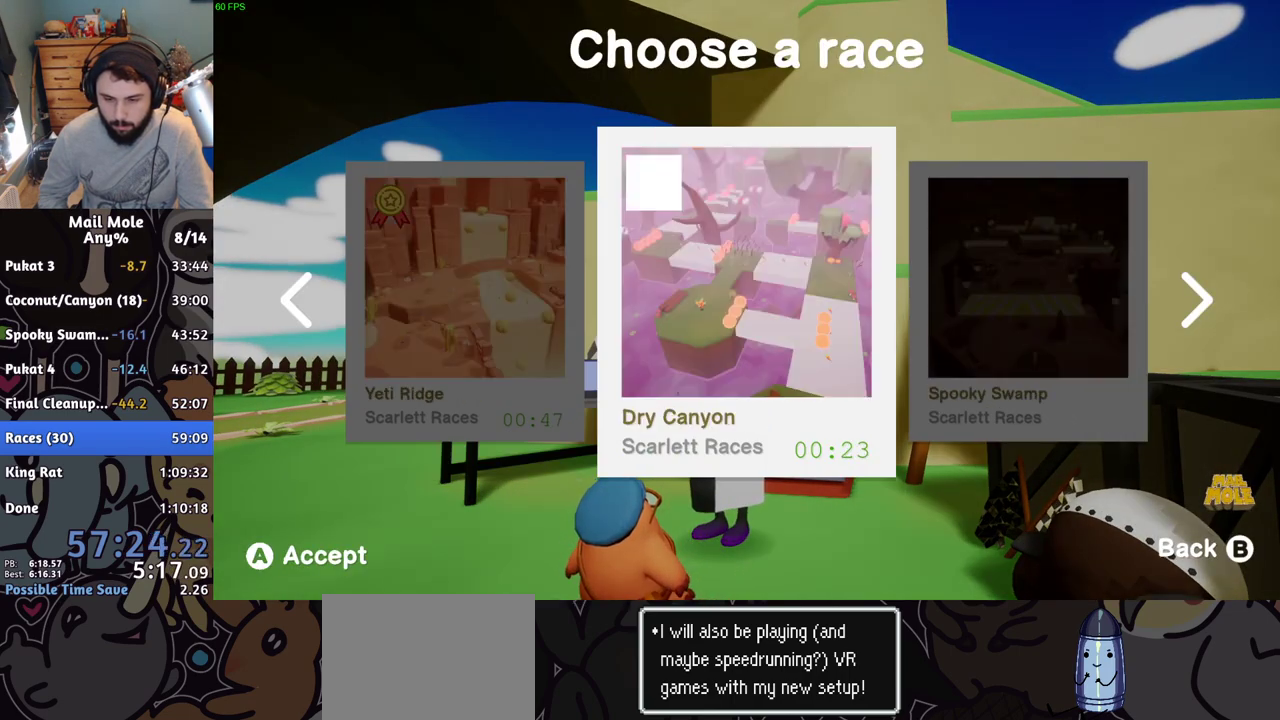
{"buttons": ["CROSS"], "left_stick": "center", "right_stick": "center", "events": [[50, "DPAD_RIGHT", "up"], [217, "CROSS", "down"], [284, "CROSS", "up"], [500, "CROSS", "down"]]}
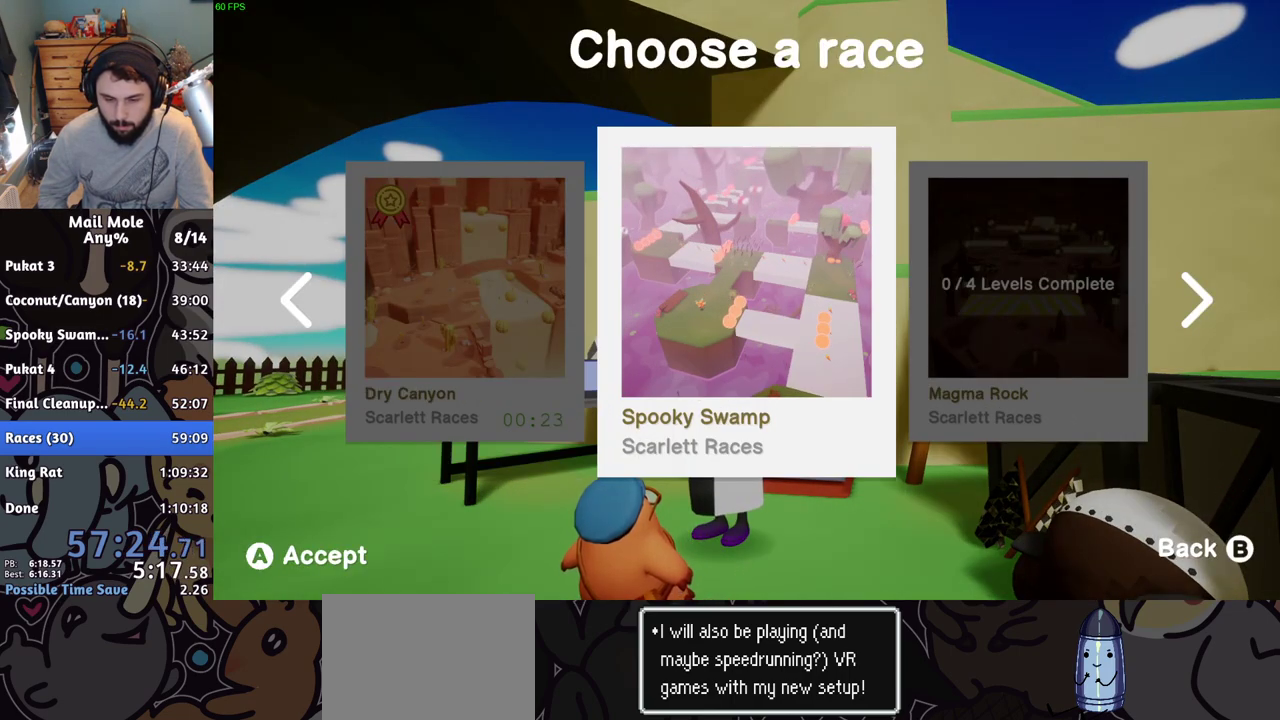
{"buttons": [], "left_stick": "center", "right_stick": "center", "events": [[50, "CROSS", "up"], [134, "CROSS", "down"], [184, "CROSS", "up"]]}
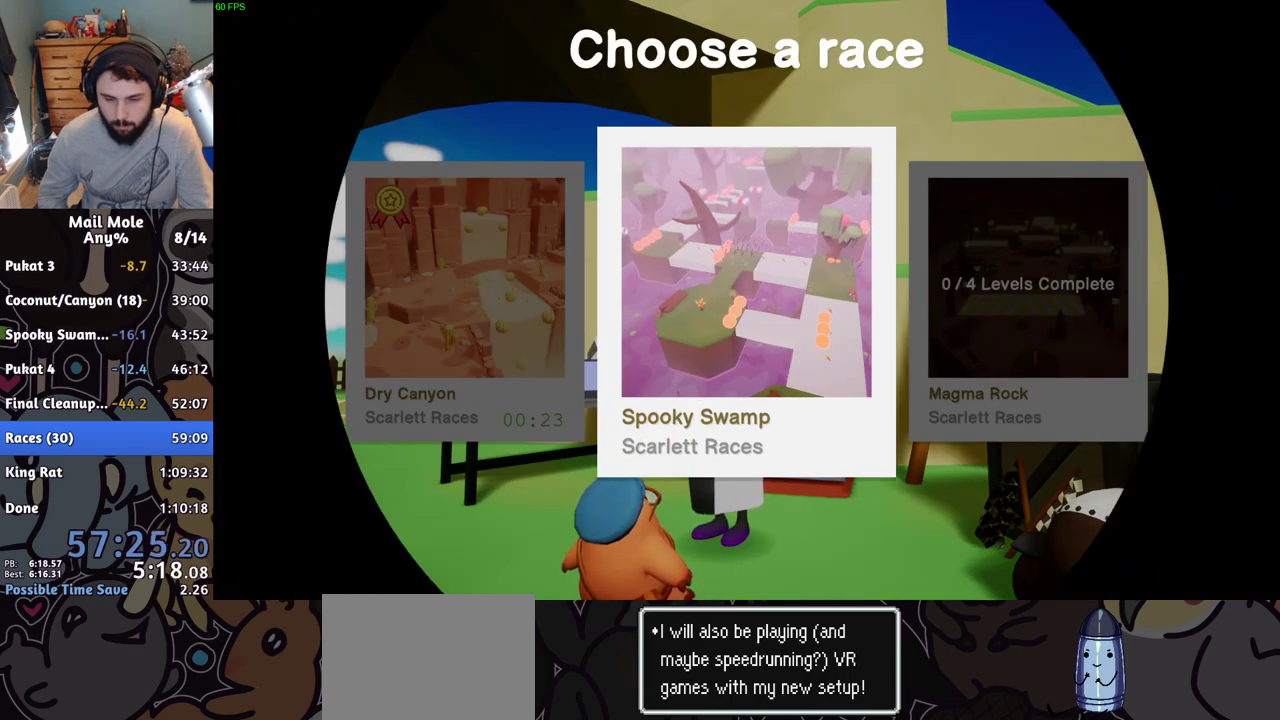
{"buttons": ["CROSS"], "left_stick": "center", "right_stick": "center", "events": [[451, "CROSS", "down"]]}
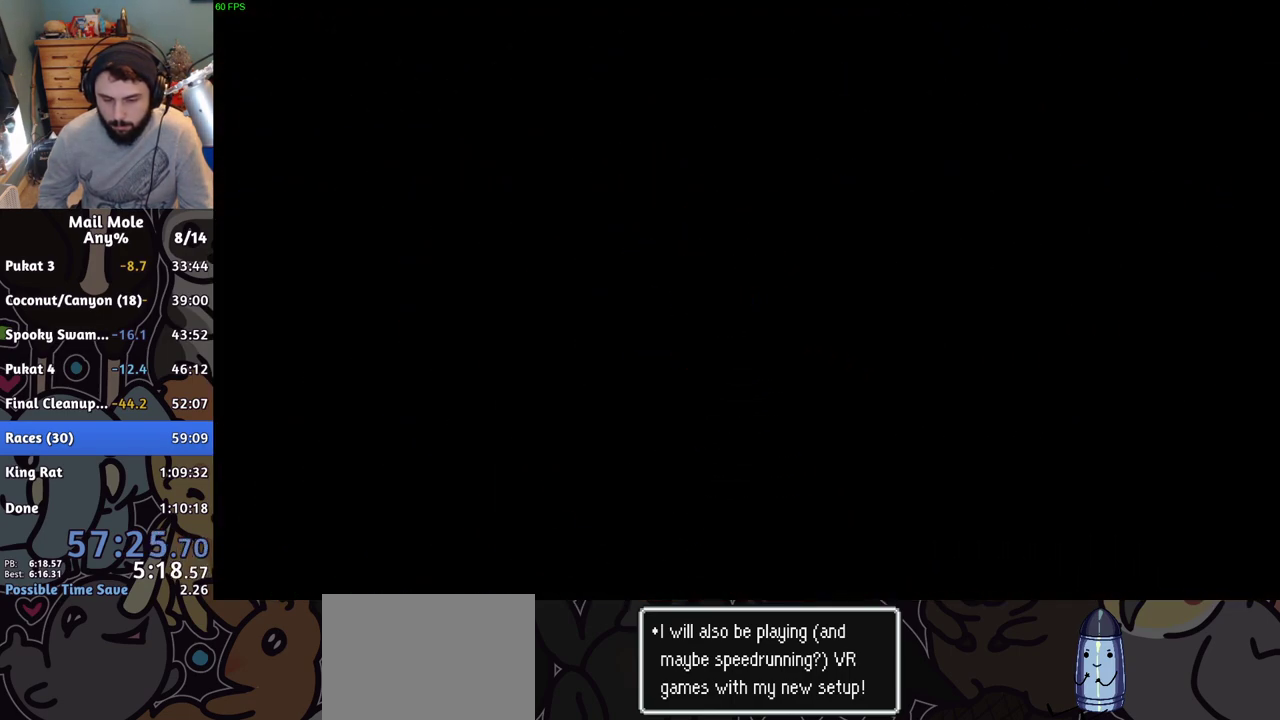
{"buttons": ["CROSS"], "left_stick": "center", "right_stick": "center", "events": [[16, "CROSS", "up"], [117, "CROSS", "down"], [200, "CROSS", "up"], [484, "CROSS", "down"]]}
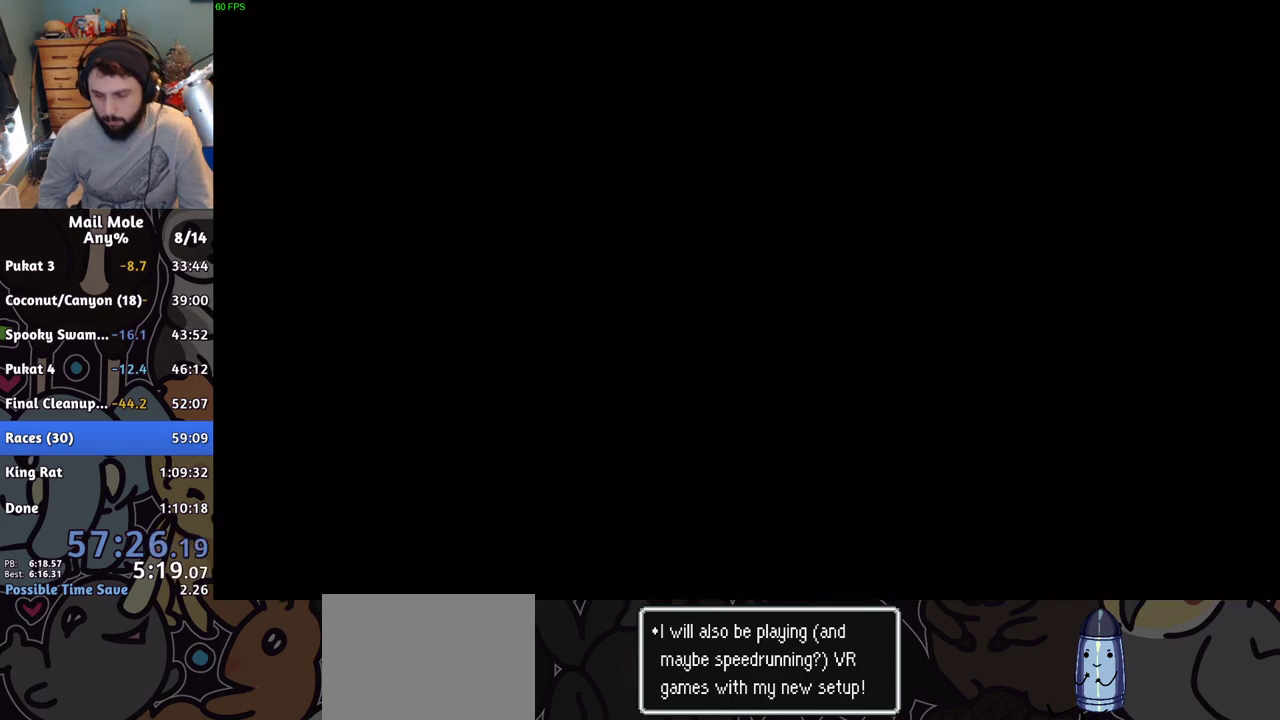
{"buttons": [], "left_stick": "center", "right_stick": "center", "events": [[50, "CROSS", "up"], [150, "CROSS", "down"], [234, "CROSS", "up"], [351, "CROSS", "down"], [434, "CROSS", "up"]]}
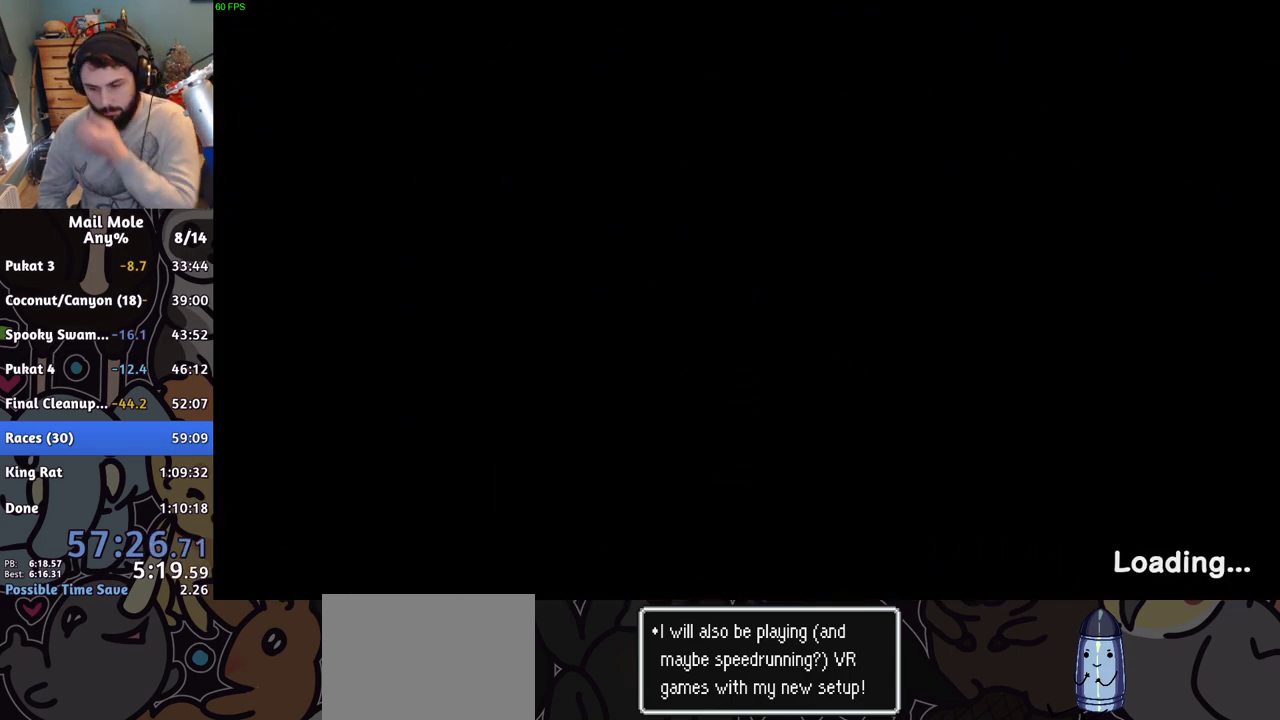
{"buttons": ["CROSS"], "left_stick": "center", "right_stick": "center", "events": [[33, "CROSS", "down"], [133, "CROSS", "up"], [233, "CROSS", "down"], [317, "CROSS", "up"], [467, "CROSS", "down"]]}
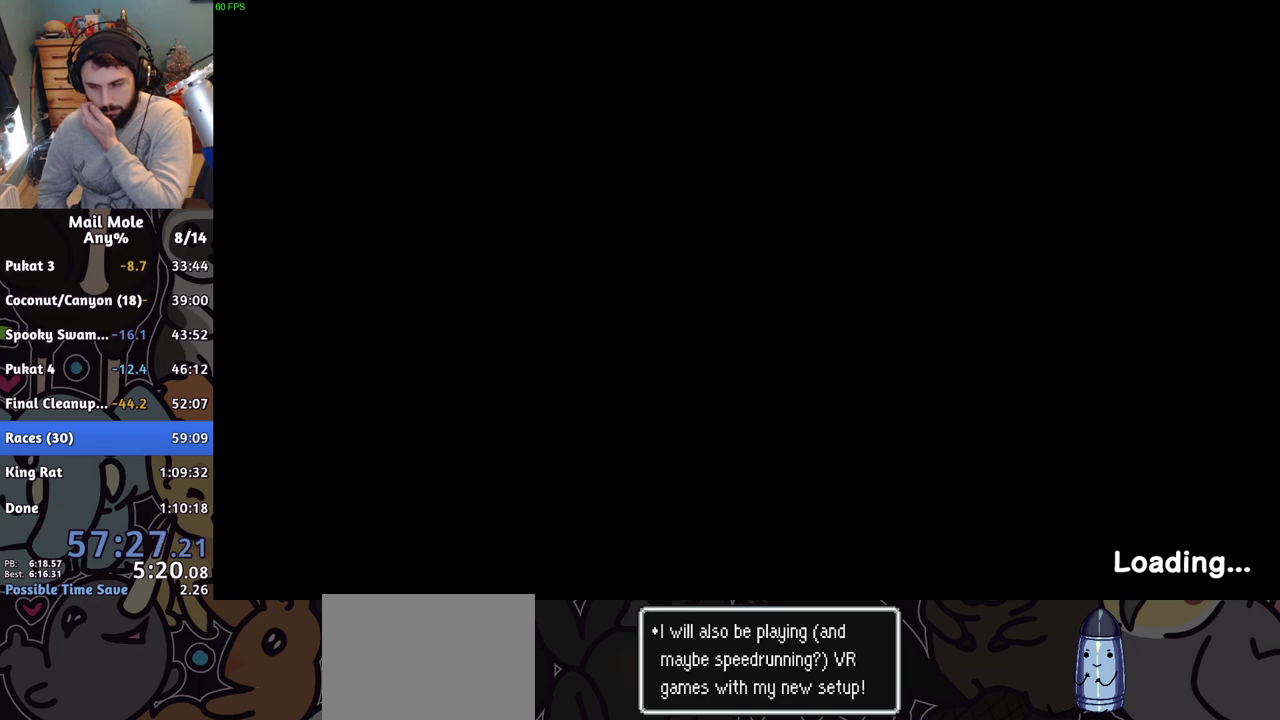
{"buttons": ["CROSS"], "left_stick": "center", "right_stick": "center", "events": [[34, "CROSS", "up"], [484, "CROSS", "down"]]}
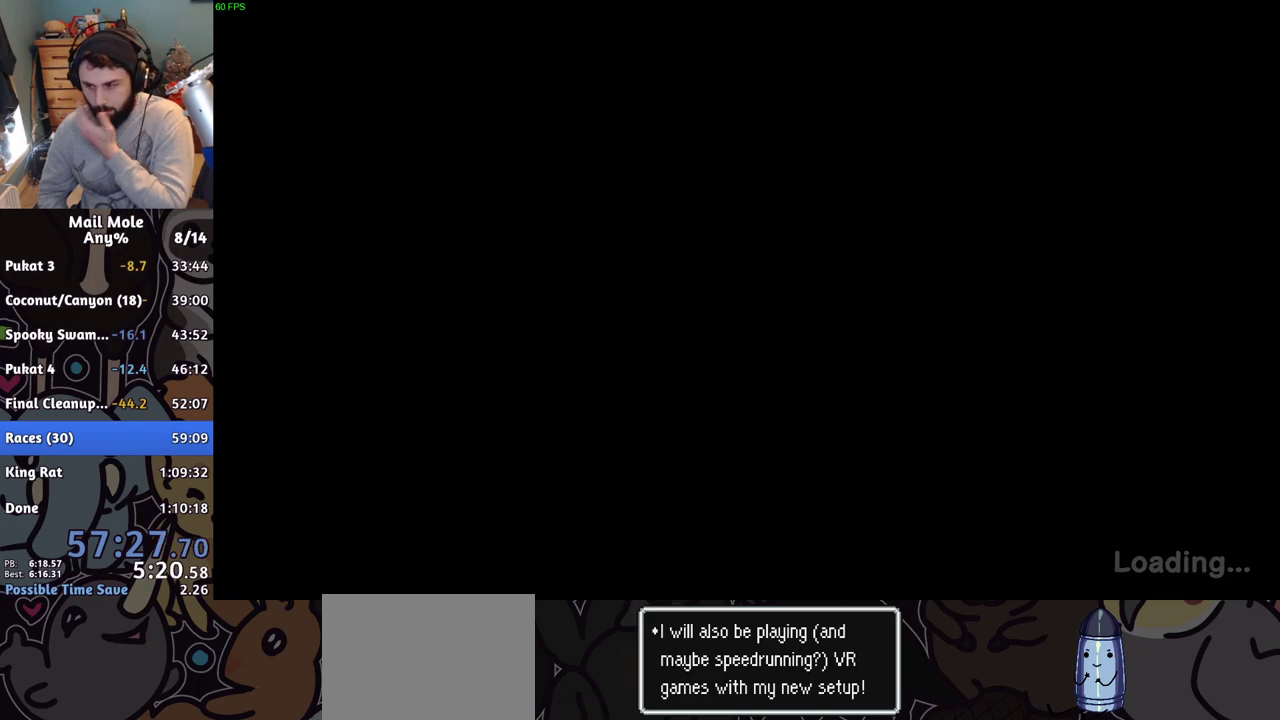
{"buttons": [], "left_stick": "center", "right_stick": "center", "events": [[50, "CROSS", "up"], [367, "CROSS", "down"], [433, "CROSS", "up"]]}
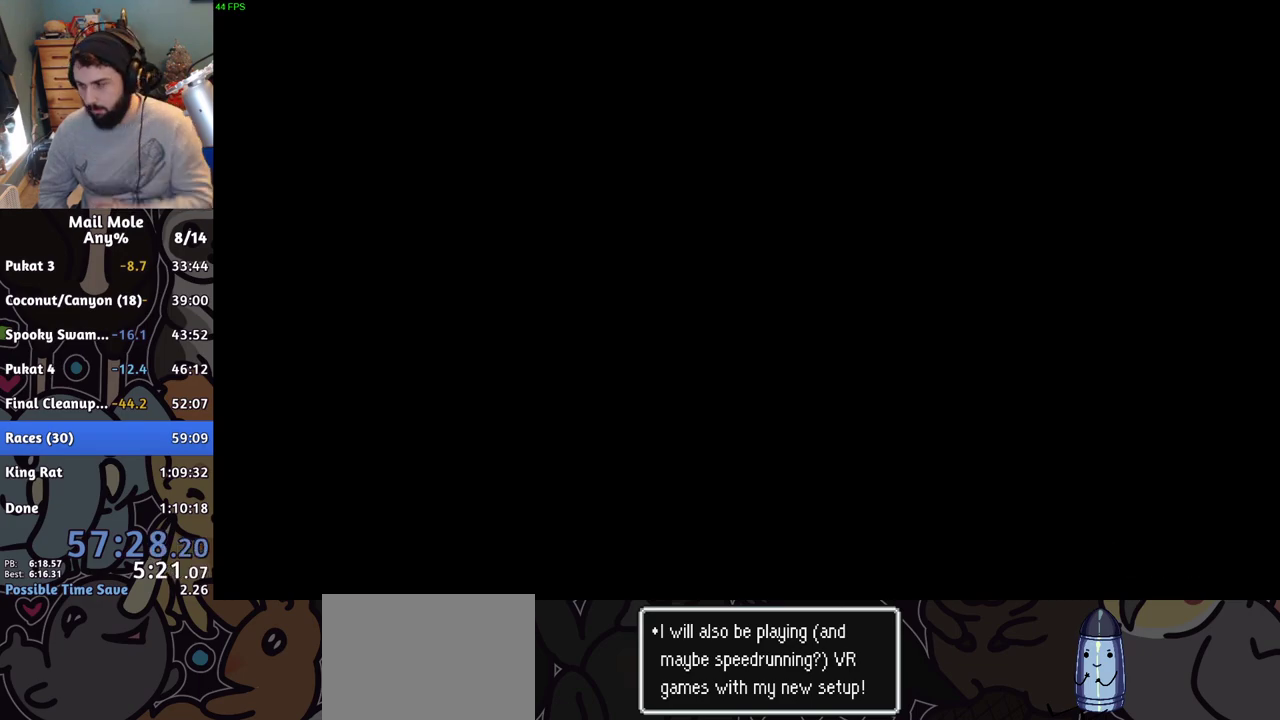
{"buttons": [], "left_stick": "center", "right_stick": "center", "events": [[17, "CROSS", "down"], [100, "CROSS", "up"]]}
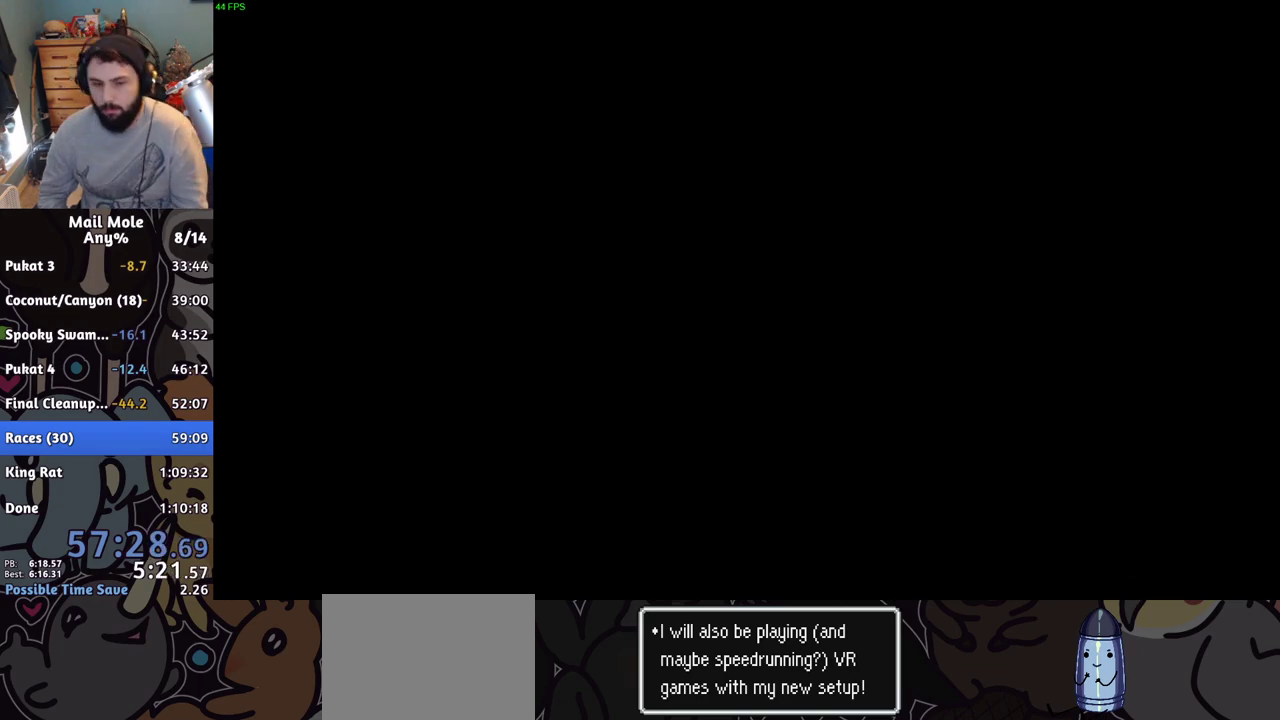
{"buttons": [], "left_stick": "center", "right_stick": "center", "events": [[200, "CROSS", "down"], [250, "CROSS", "up"], [367, "CROSS", "down"], [434, "CROSS", "up"]]}
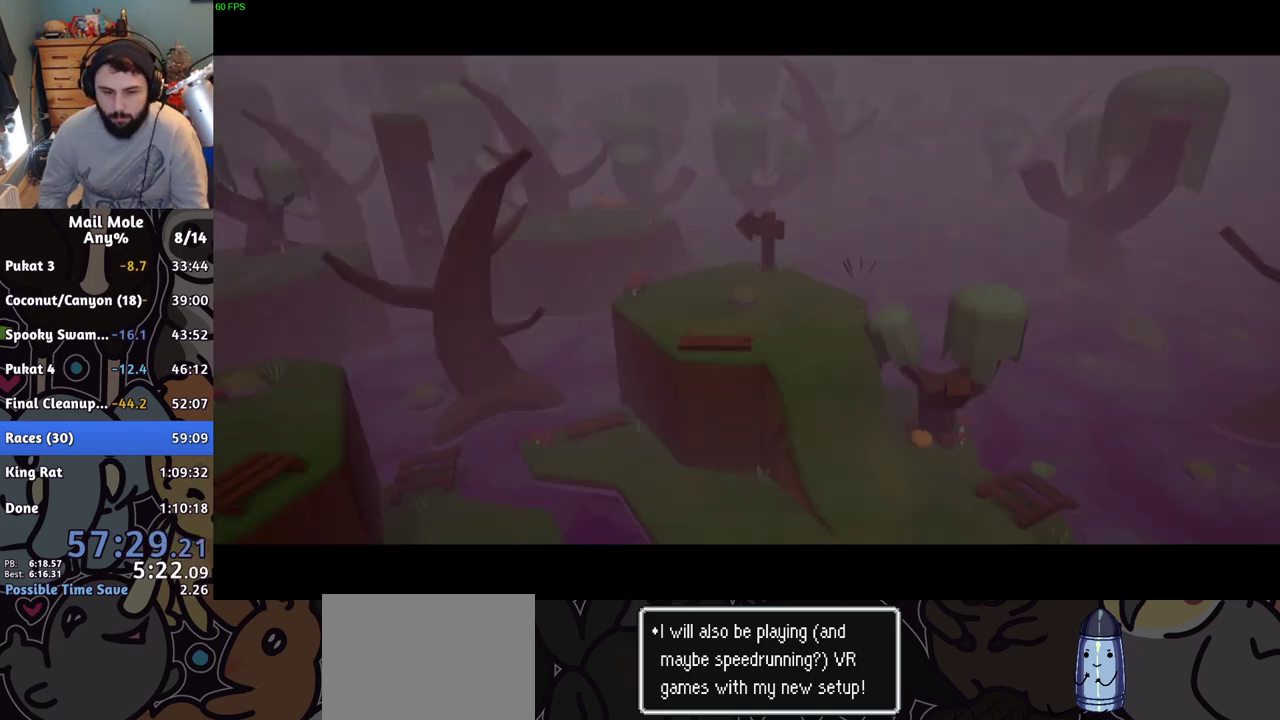
{"buttons": [], "left_stick": "center", "right_stick": "center", "events": []}
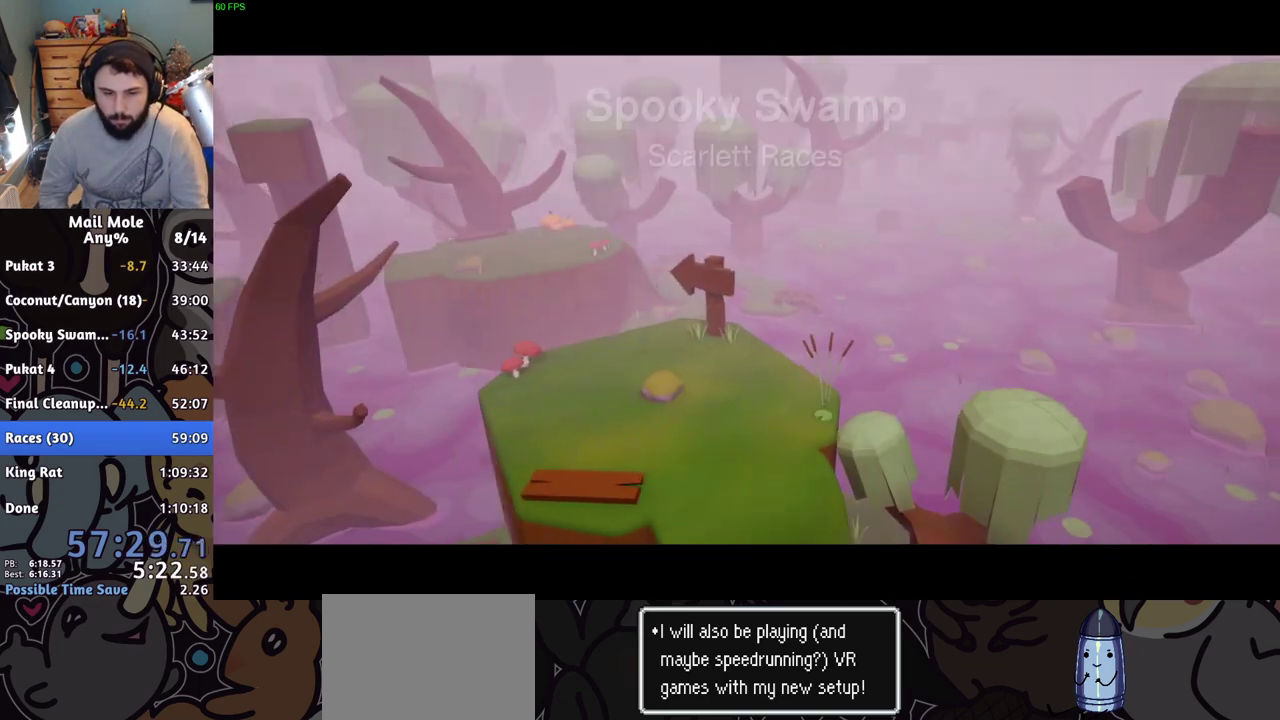
{"buttons": ["CROSS"], "left_stick": "center", "right_stick": "center", "events": [[484, "CROSS", "down"]]}
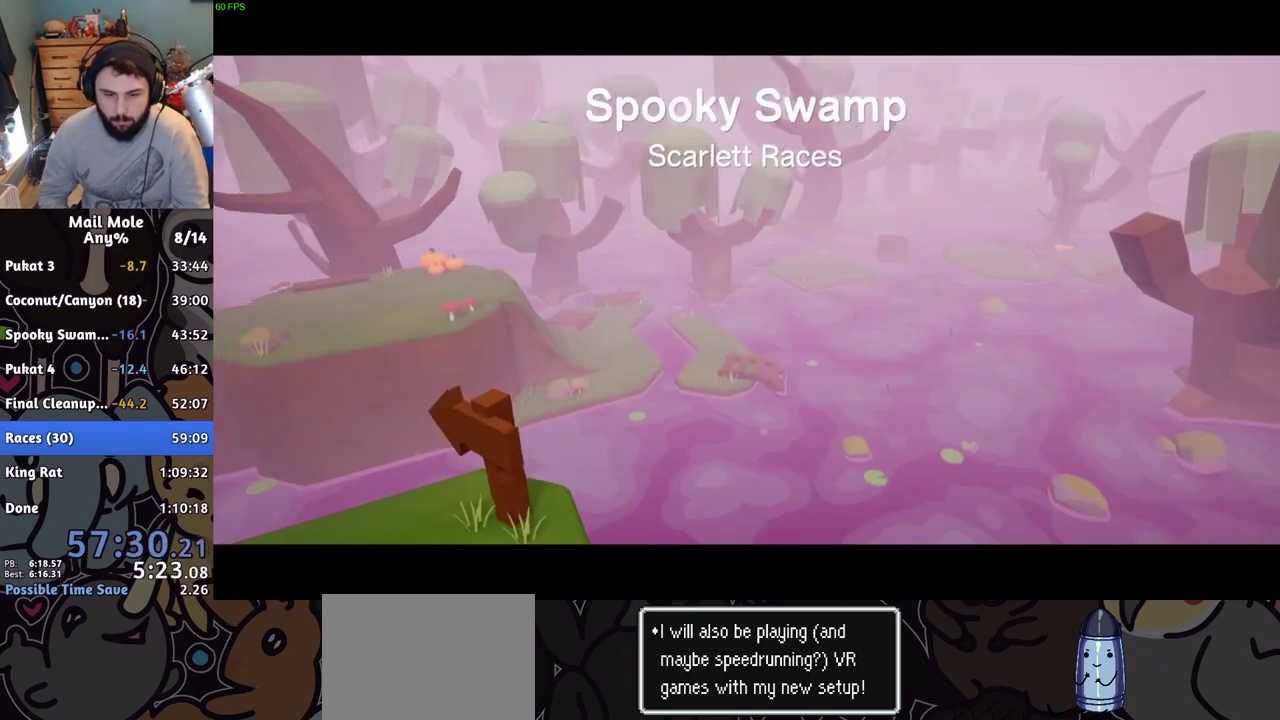
{"buttons": [], "left_stick": "center", "right_stick": "center", "events": [[50, "CROSS", "up"], [150, "CROSS", "down"], [217, "CROSS", "up"], [317, "CROSS", "down"], [401, "CROSS", "up"]]}
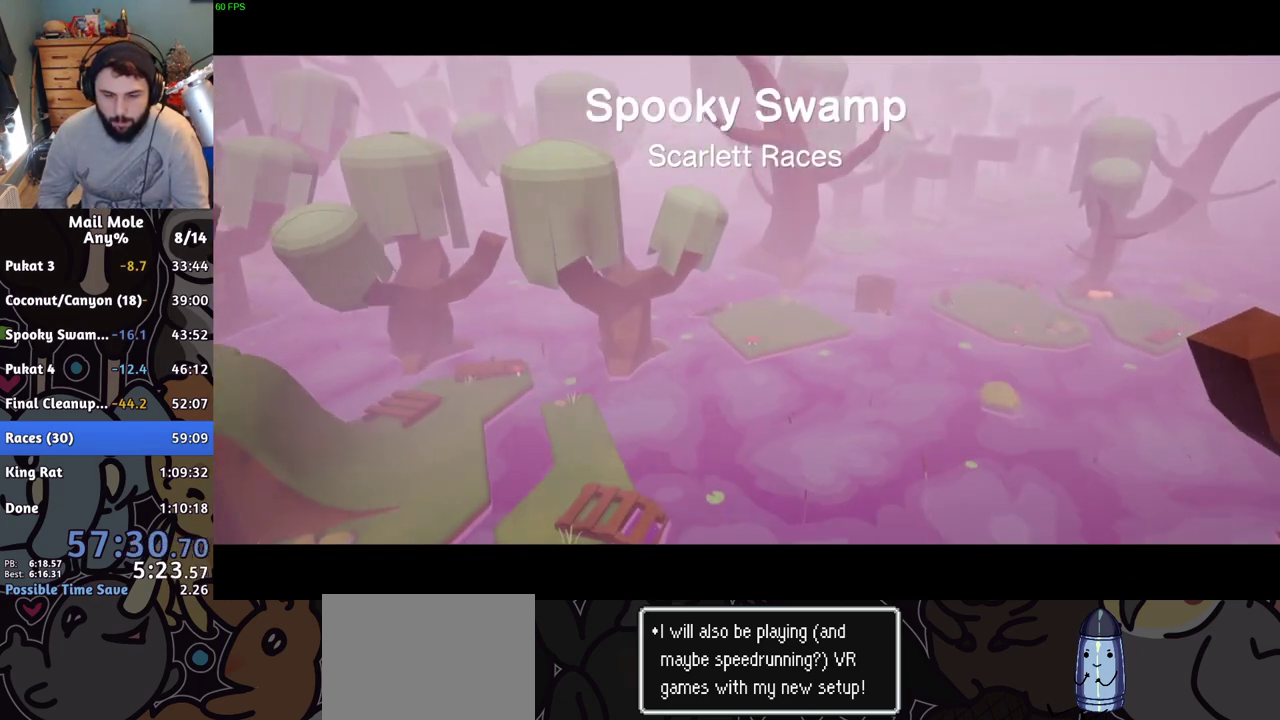
{"buttons": ["CROSS"], "left_stick": "center", "right_stick": "center", "events": [[500, "CROSS", "down"]]}
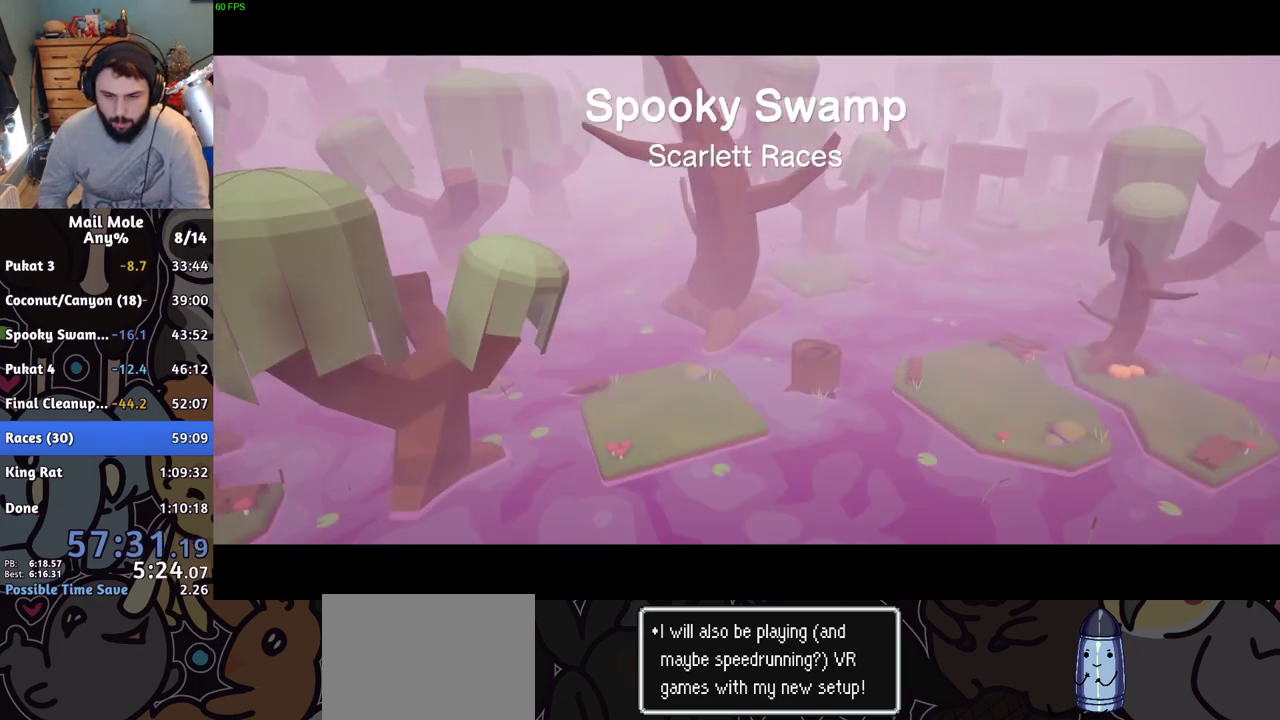
{"buttons": ["CROSS"], "left_stick": "center", "right_stick": "center", "events": [[67, "CROSS", "up"], [167, "CROSS", "down"], [234, "CROSS", "up"], [334, "CROSS", "down"], [384, "CROSS", "up"], [484, "CROSS", "down"]]}
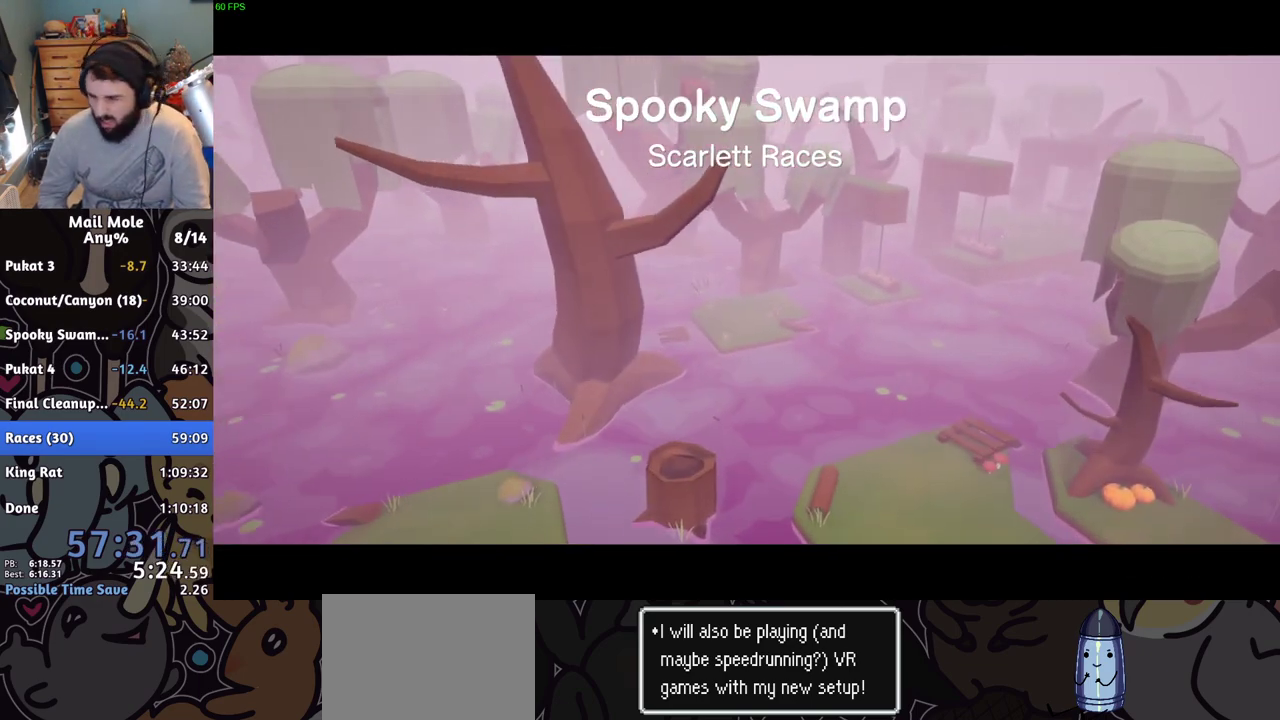
{"buttons": ["CROSS"], "left_stick": "center", "right_stick": "center", "events": [[66, "CROSS", "up"], [133, "CROSS", "down"], [217, "CROSS", "up"], [317, "CROSS", "down"], [383, "CROSS", "up"], [500, "CROSS", "down"]]}
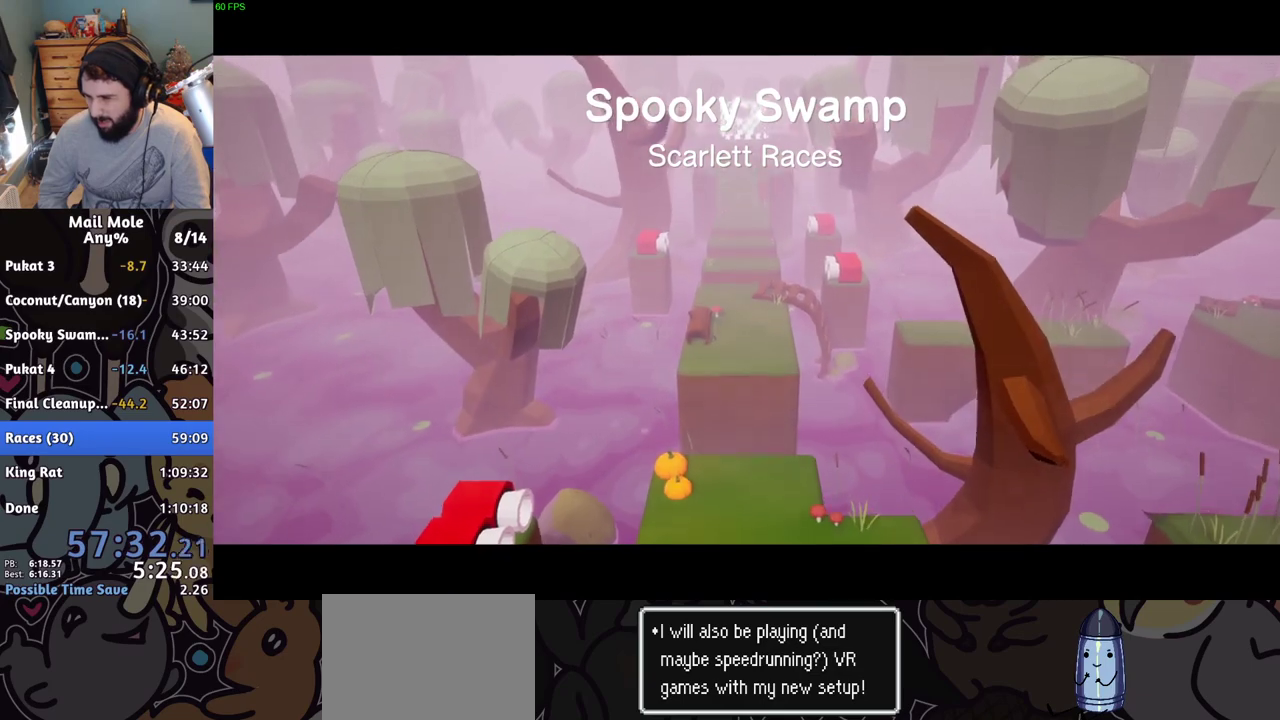
{"buttons": ["CROSS"], "left_stick": "center", "right_stick": "center", "events": [[50, "CROSS", "up"], [301, "CROSS", "down"]]}
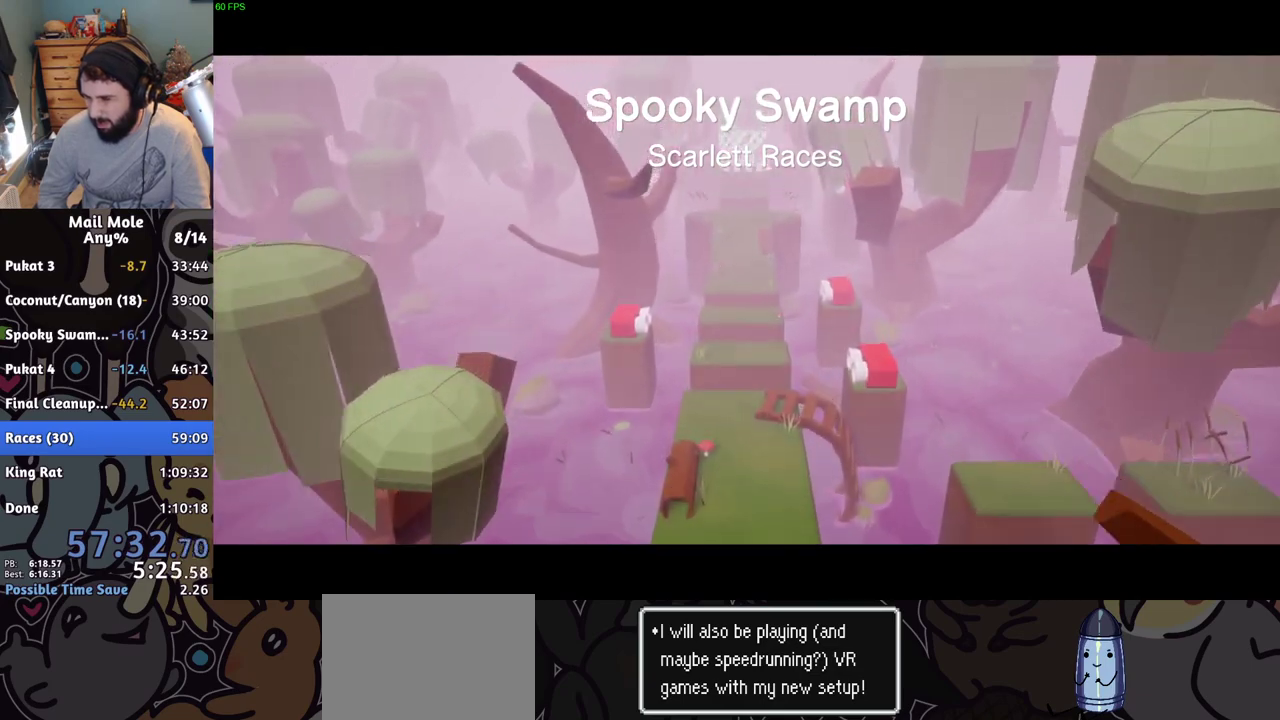
{"buttons": [], "left_stick": "center", "right_stick": "center", "events": [[183, "CROSS", "up"], [300, "CROSS", "down"], [400, "CROSS", "up"]]}
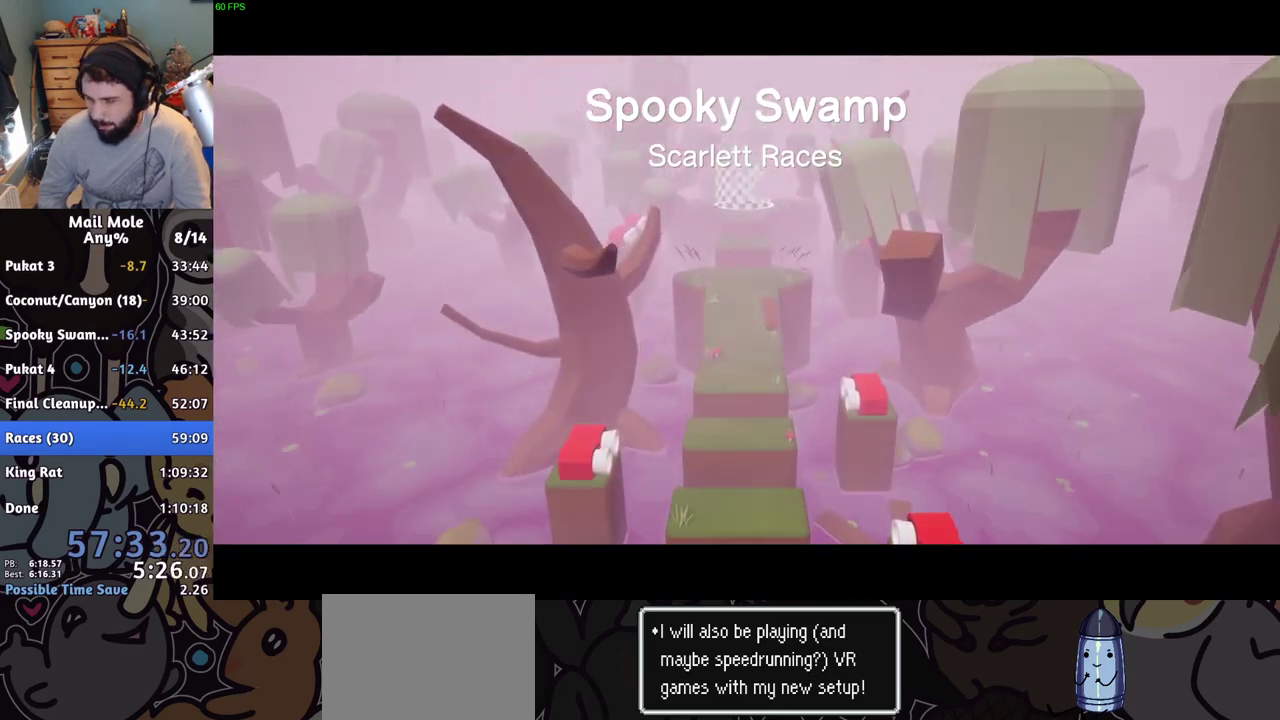
{"buttons": [], "left_stick": "center", "right_stick": "center", "events": [[67, "CROSS", "down"], [134, "CROSS", "up"], [401, "CROSS", "down"], [467, "CROSS", "up"]]}
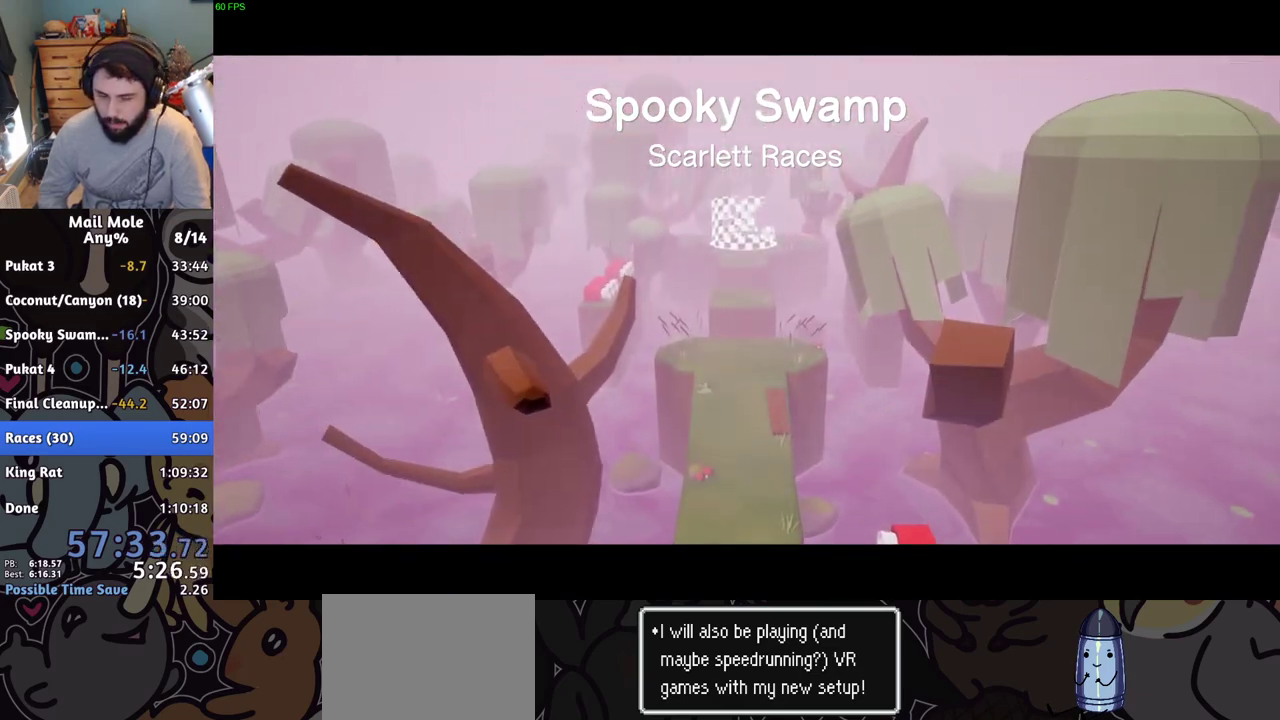
{"buttons": ["CROSS"], "left_stick": "center", "right_stick": "center", "events": [[50, "CROSS", "down"], [117, "CROSS", "up"], [200, "CROSS", "down"], [250, "CROSS", "up"], [333, "CROSS", "down"], [383, "CROSS", "up"], [484, "CROSS", "down"]]}
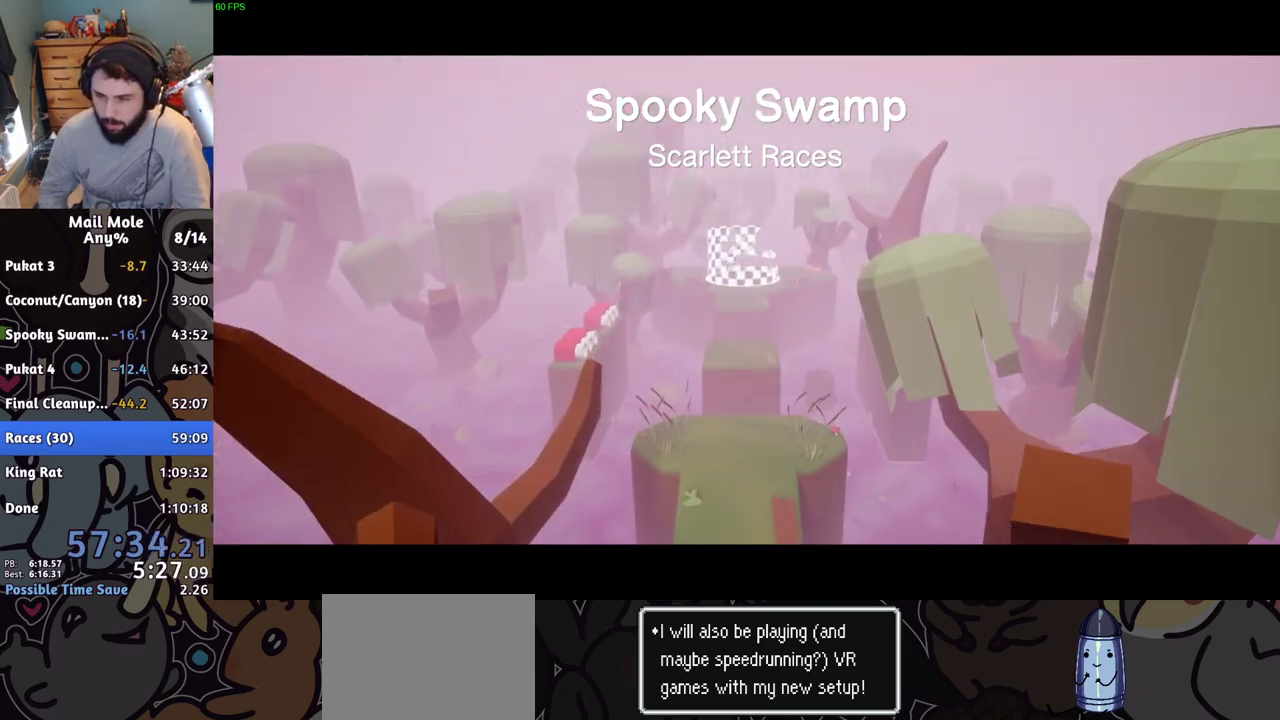
{"buttons": [], "left_stick": "center", "right_stick": "center", "events": [[50, "CROSS", "up"], [117, "CROSS", "down"], [200, "CROSS", "up"], [284, "CROSS", "down"], [334, "CROSS", "up"], [434, "CROSS", "down"], [484, "CROSS", "up"]]}
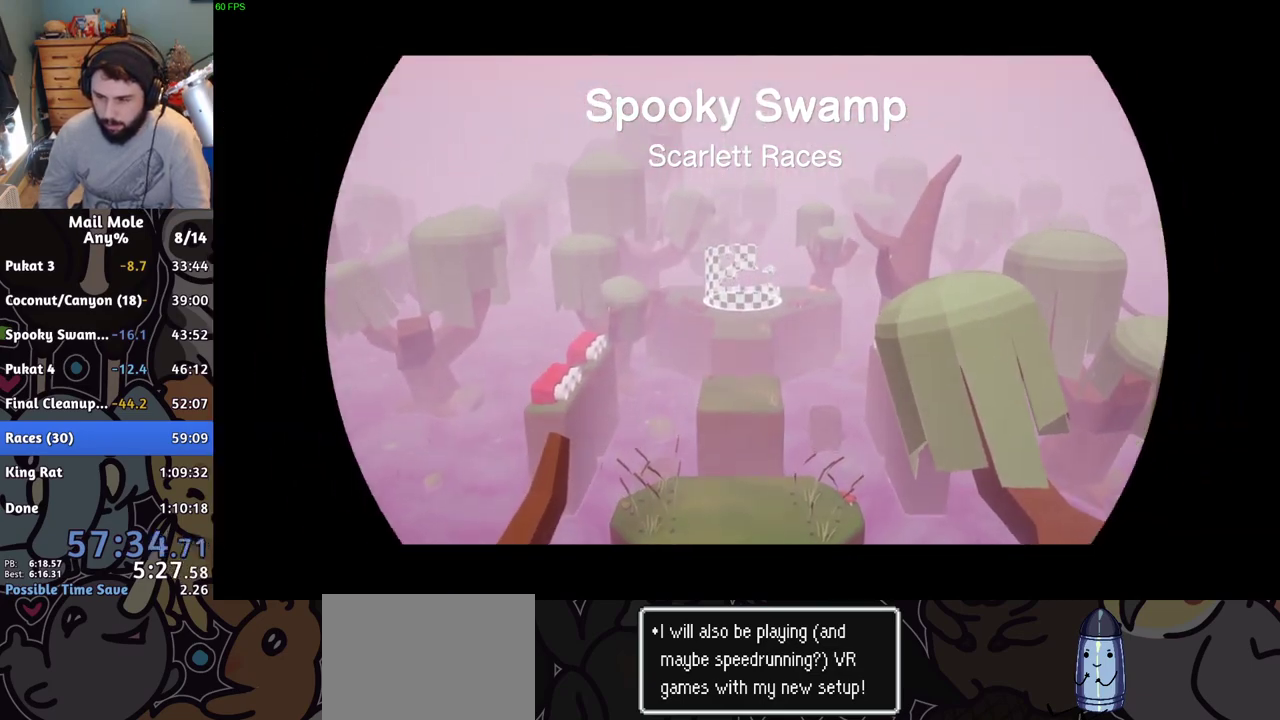
{"buttons": [], "left_stick": "center", "right_stick": "center", "events": [[66, "CROSS", "down"], [150, "CROSS", "up"], [217, "CROSS", "down"], [283, "CROSS", "up"], [367, "CROSS", "down"], [450, "CROSS", "up"]]}
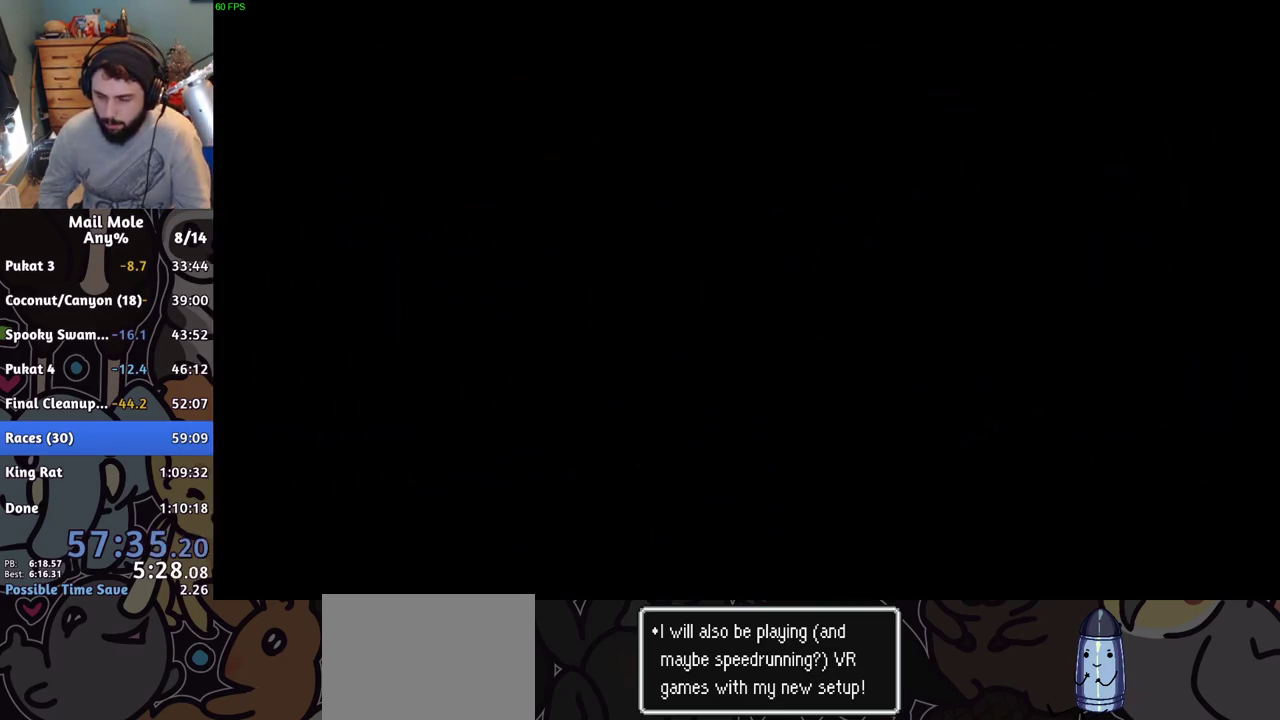
{"buttons": ["CROSS"], "left_stick": "center", "right_stick": "center", "events": [[17, "CROSS", "down"], [100, "CROSS", "up"], [184, "CROSS", "down"], [250, "CROSS", "up"], [334, "CROSS", "down"], [401, "CROSS", "up"], [484, "CROSS", "down"]]}
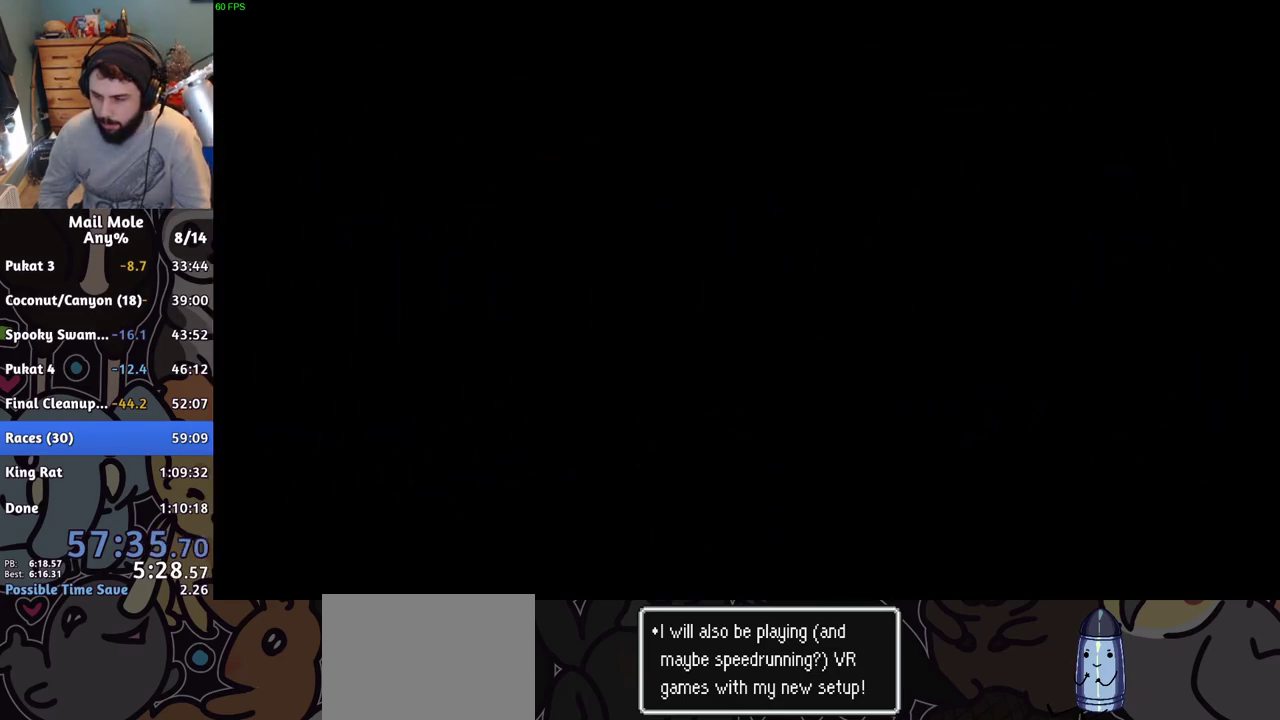
{"buttons": [], "left_stick": "center", "right_stick": "center", "events": [[50, "CROSS", "up"], [133, "CROSS", "down"], [200, "CROSS", "up"]]}